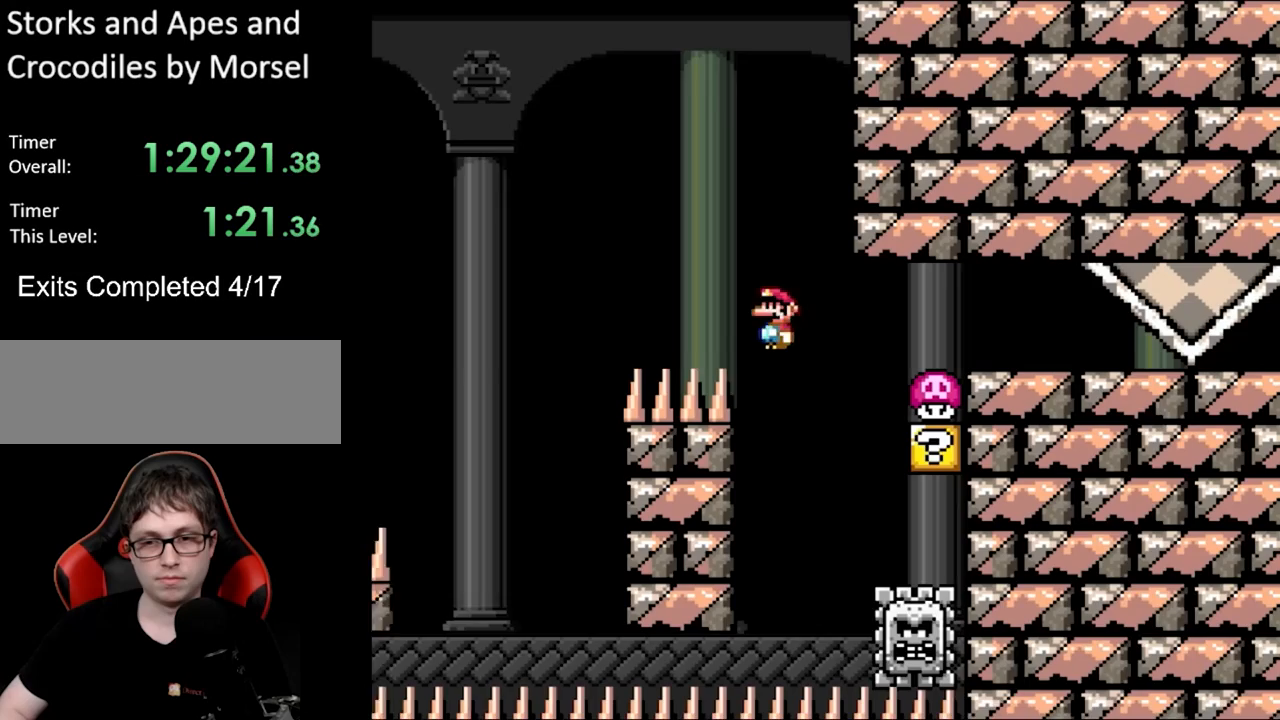
Gameplay with a controller (Nintendo layout); each line is a JSON object with the inputs held at the frame after it. "events" lists button and stick changes between this image and that frame as [ms after this image, input, new state], when the widget could be followed in between. Not read: L3 R3.
{"buttons": ["A", "X", "DPAD_LEFT"], "events": [[17, "DPAD_RIGHT", "up"], [17, "DPAD_UP", "down"], [33, "A", "up"], [33, "DPAD_LEFT", "down"], [67, "DPAD_LEFT", "up"], [83, "DPAD_RIGHT", "down"], [83, "DPAD_UP", "up"], [150, "A", "down"], [350, "DPAD_RIGHT", "up"], [350, "DPAD_UP", "down"], [367, "DPAD_LEFT", "down"], [367, "DPAD_UP", "up"]]}
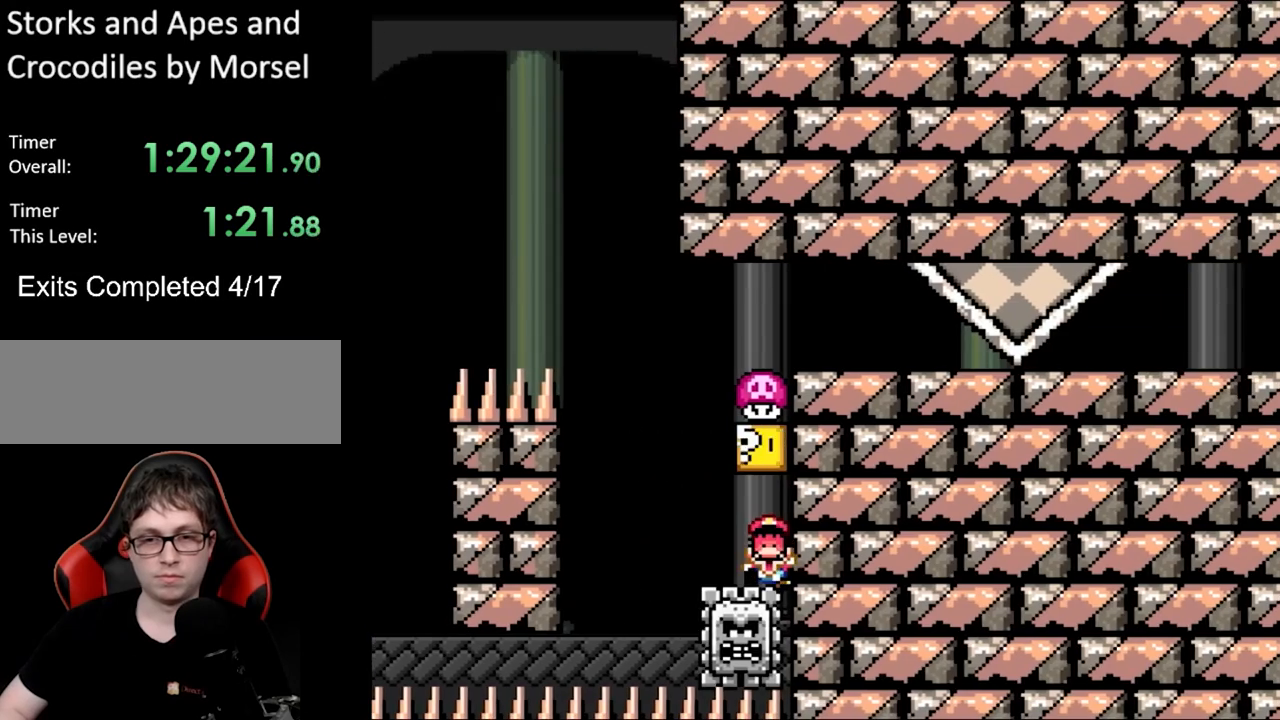
{"buttons": ["X"], "events": [[117, "DPAD_LEFT", "up"], [350, "A", "up"]]}
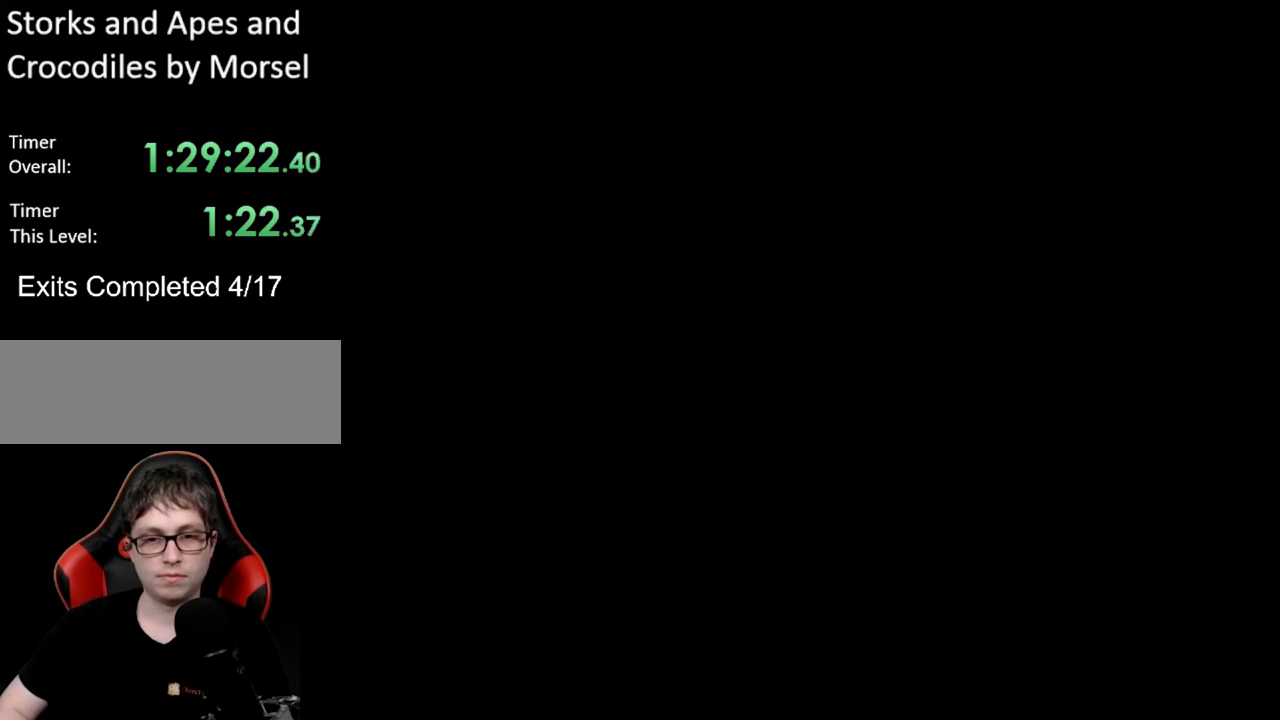
{"buttons": [], "events": [[117, "X", "up"]]}
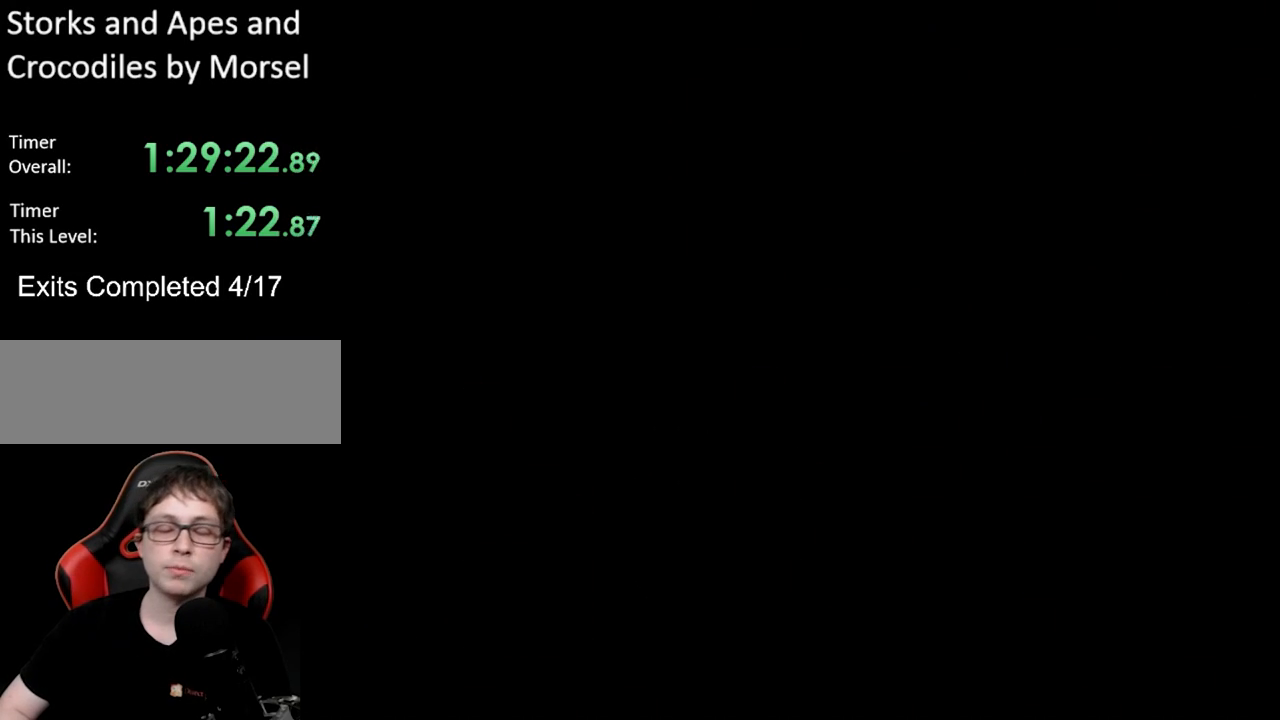
{"buttons": ["X"], "events": [[267, "X", "down"]]}
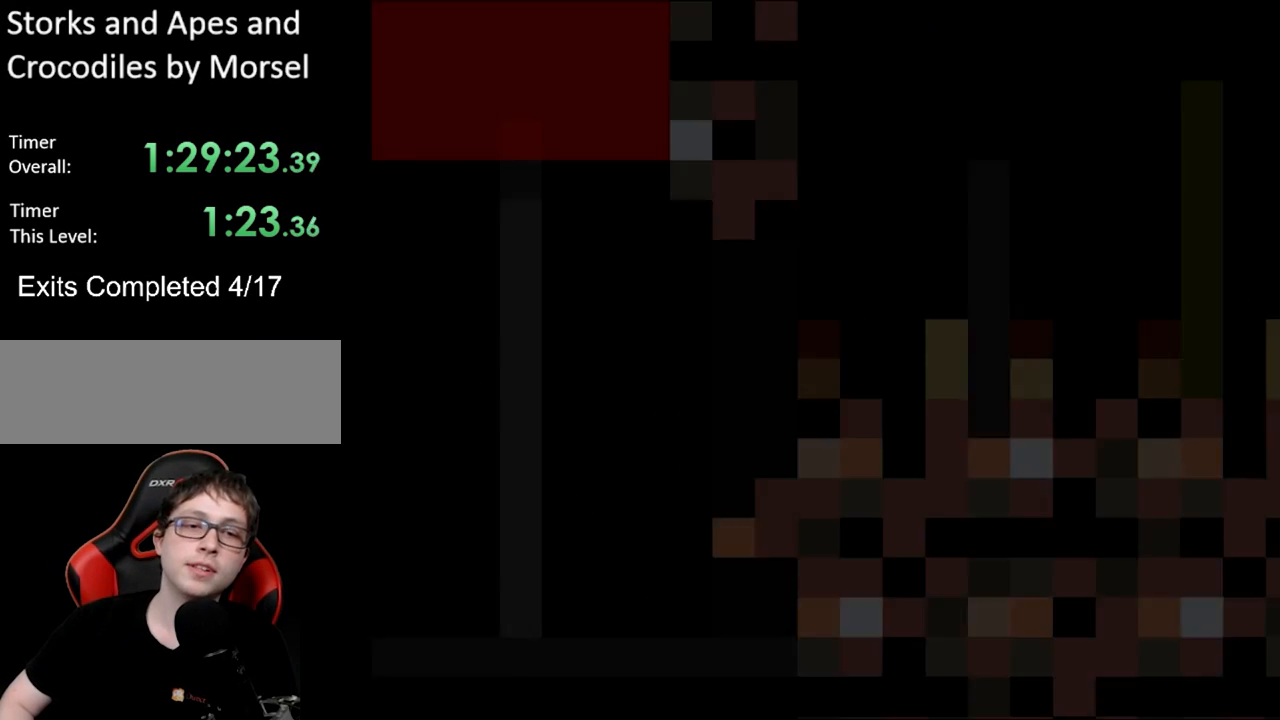
{"buttons": ["A", "X"], "events": [[483, "A", "down"]]}
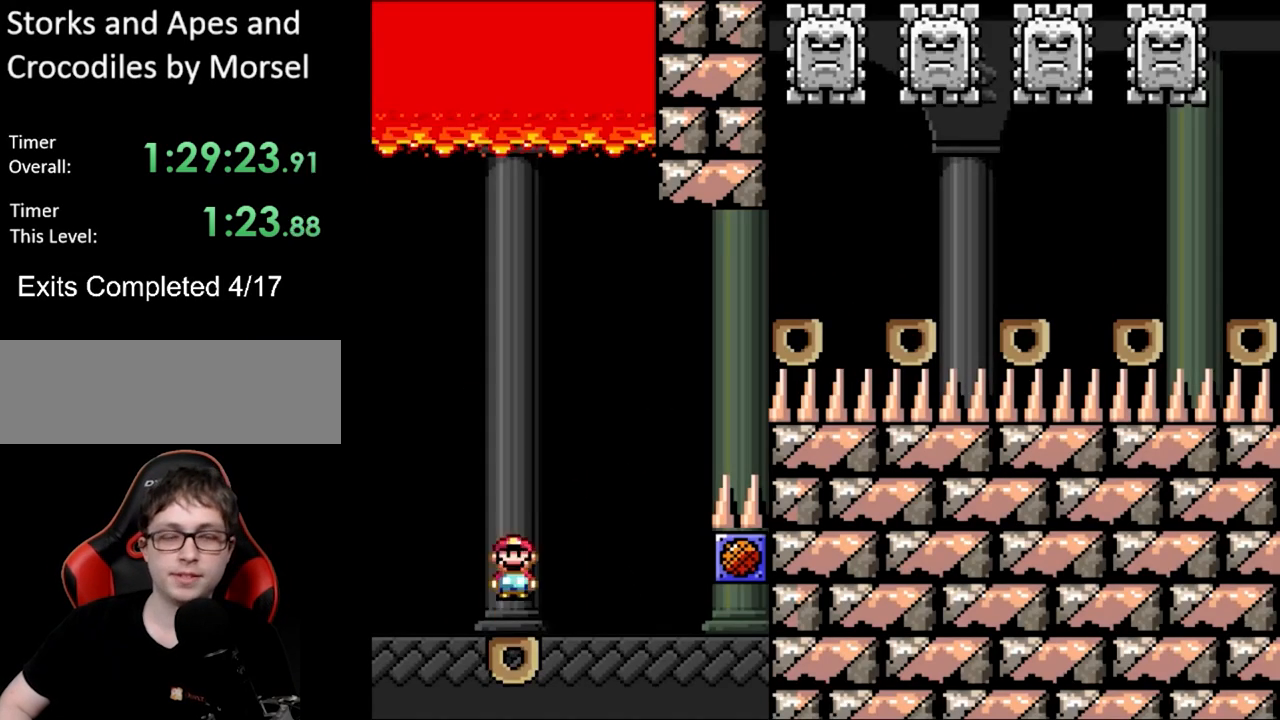
{"buttons": ["X"], "events": [[100, "A", "up"], [200, "A", "down"], [267, "A", "up"]]}
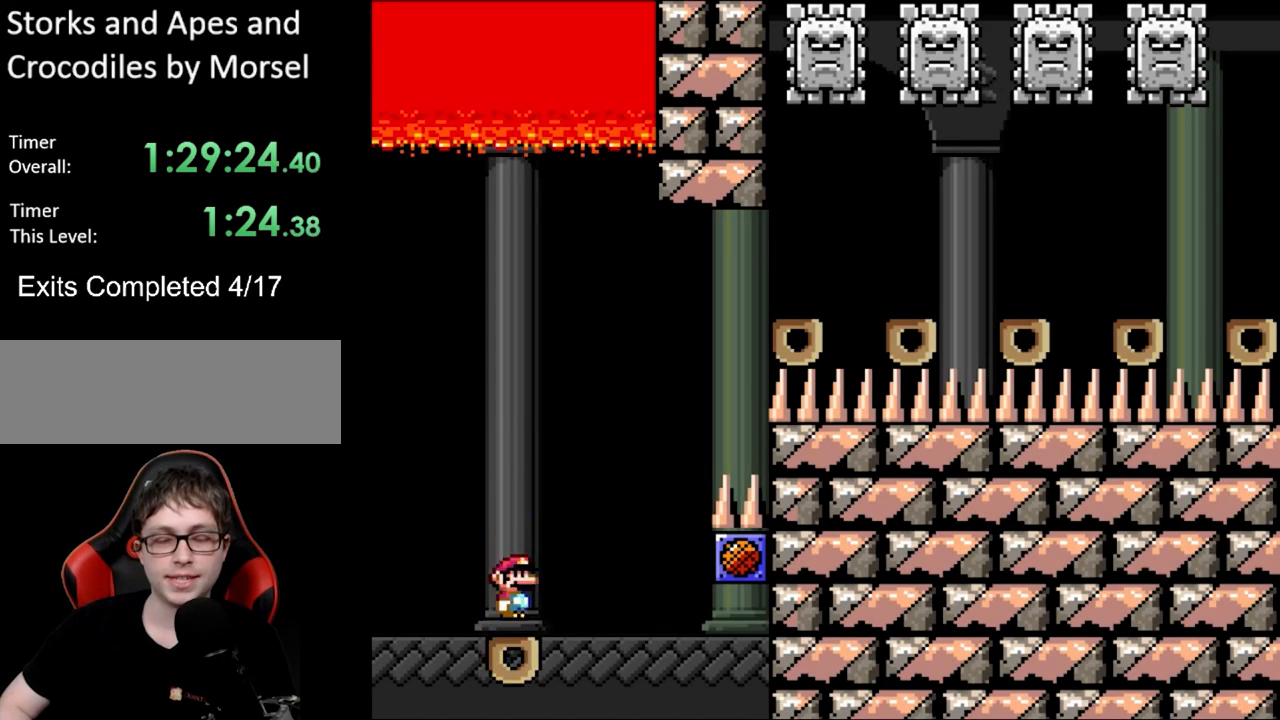
{"buttons": ["A", "X"], "events": [[83, "A", "down"]]}
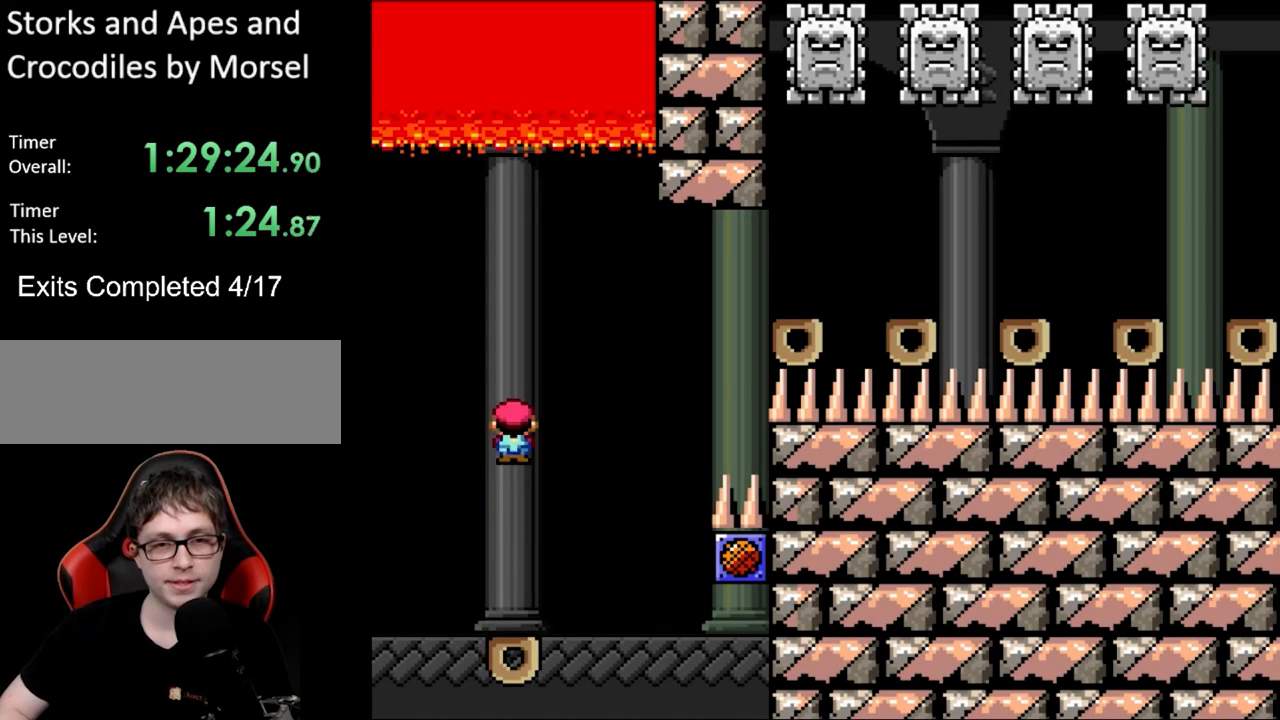
{"buttons": ["X", "DPAD_LEFT"], "events": [[283, "A", "up"], [383, "DPAD_LEFT", "down"]]}
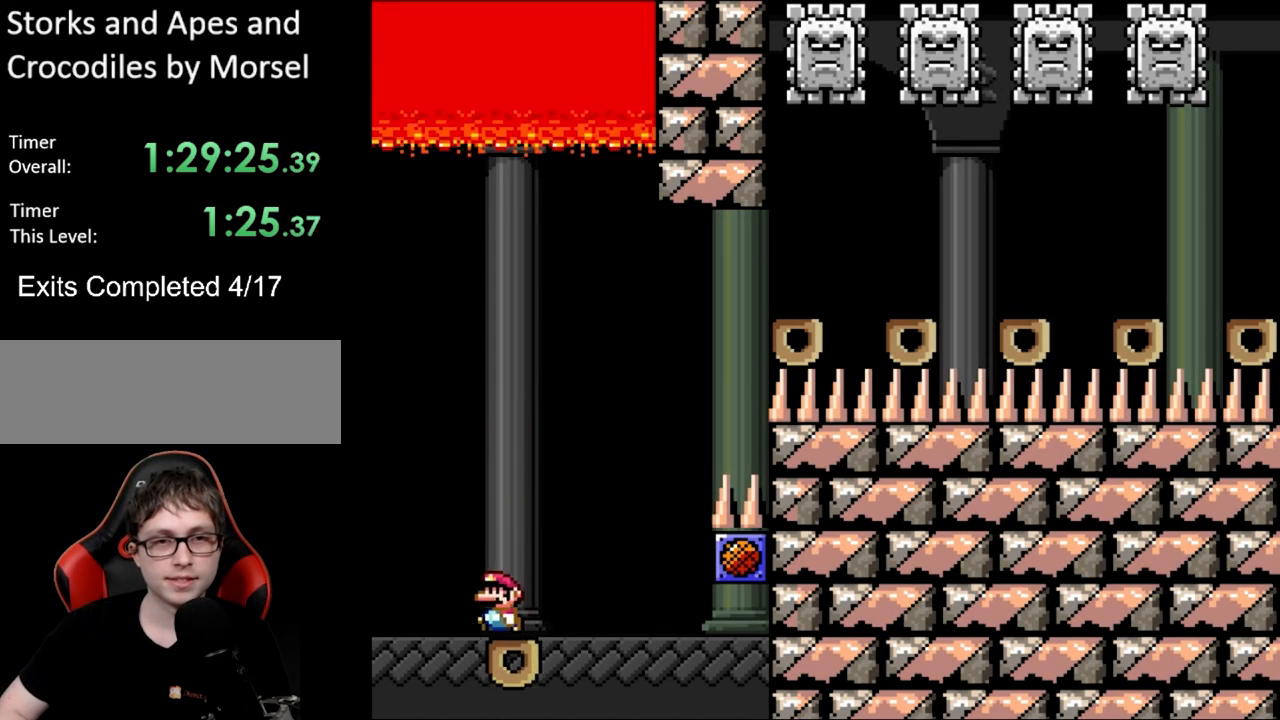
{"buttons": ["X", "DPAD_RIGHT"], "events": [[83, "A", "down"], [250, "DPAD_LEFT", "up"], [367, "DPAD_RIGHT", "down"], [433, "A", "up"]]}
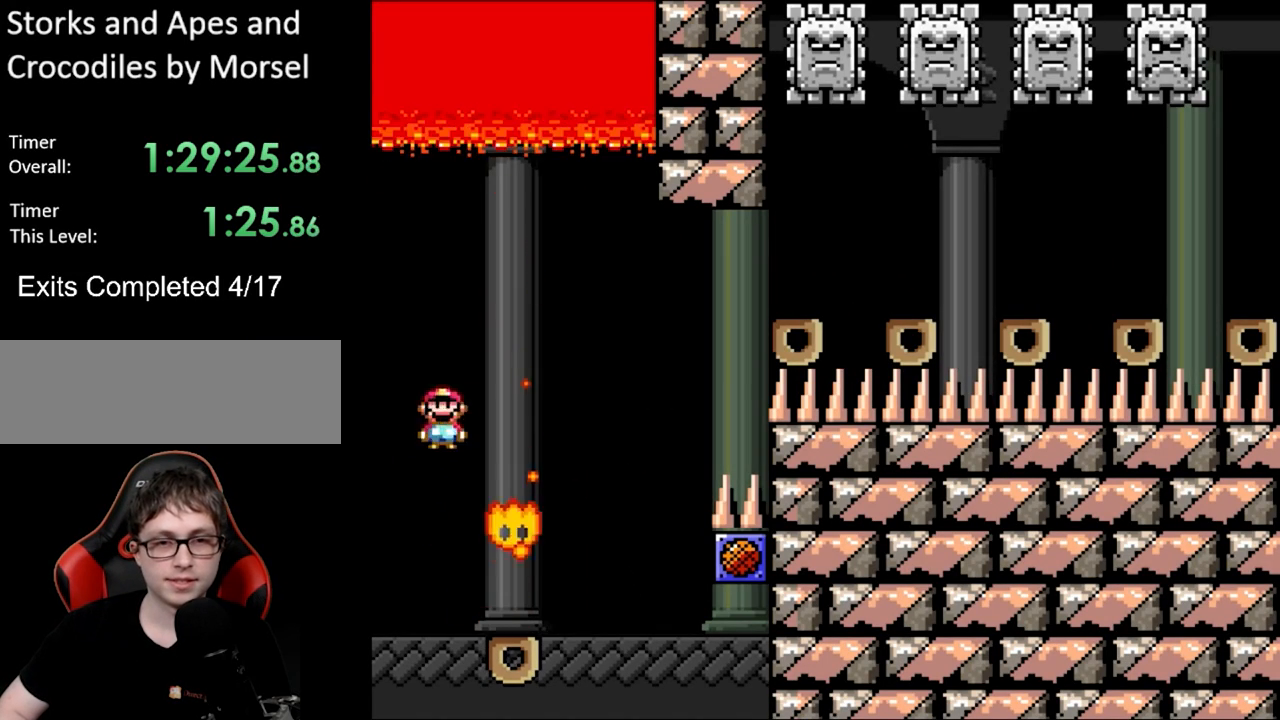
{"buttons": ["A", "X", "DPAD_RIGHT"], "events": [[167, "A", "down"]]}
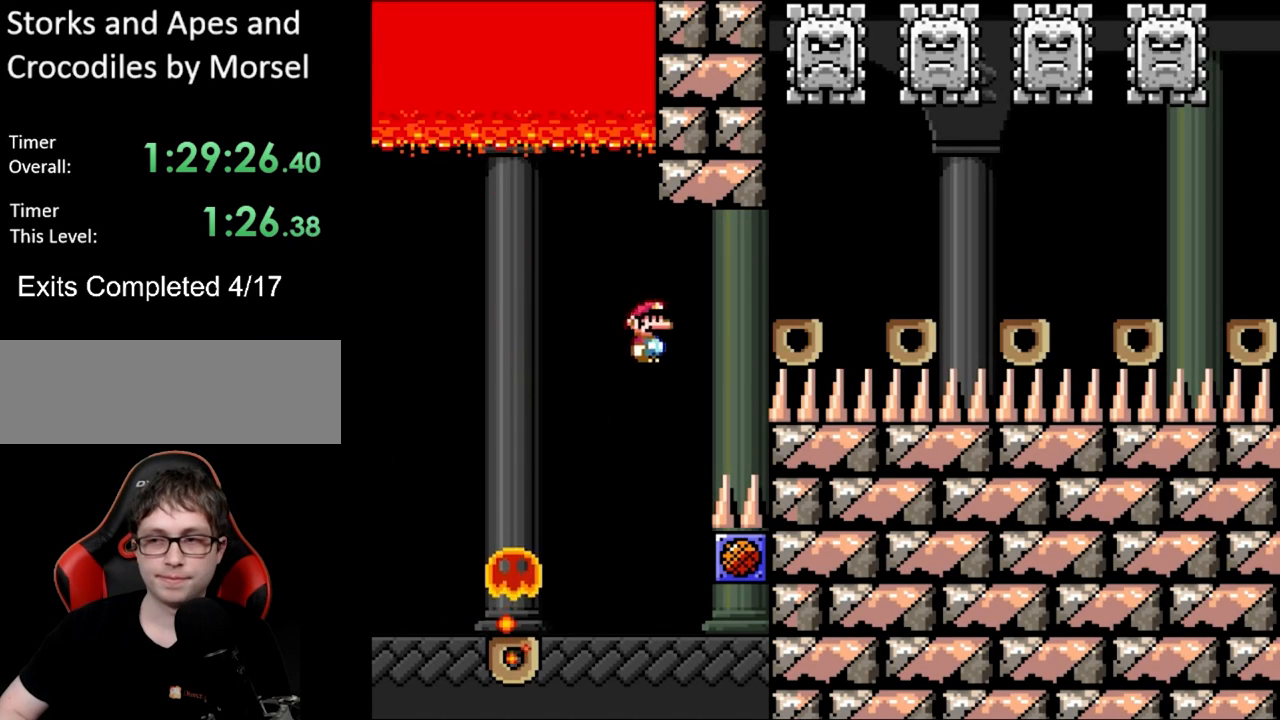
{"buttons": ["A", "X", "DPAD_RIGHT"], "events": []}
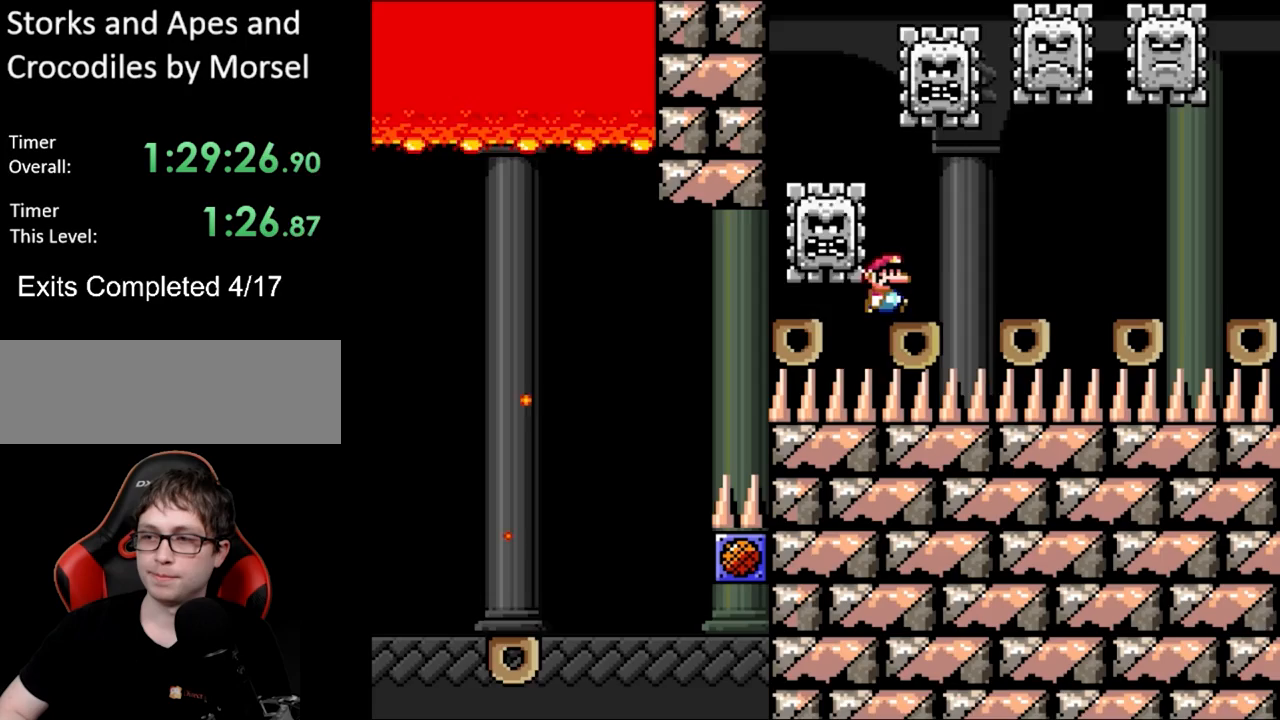
{"buttons": ["A", "X", "DPAD_RIGHT"], "events": []}
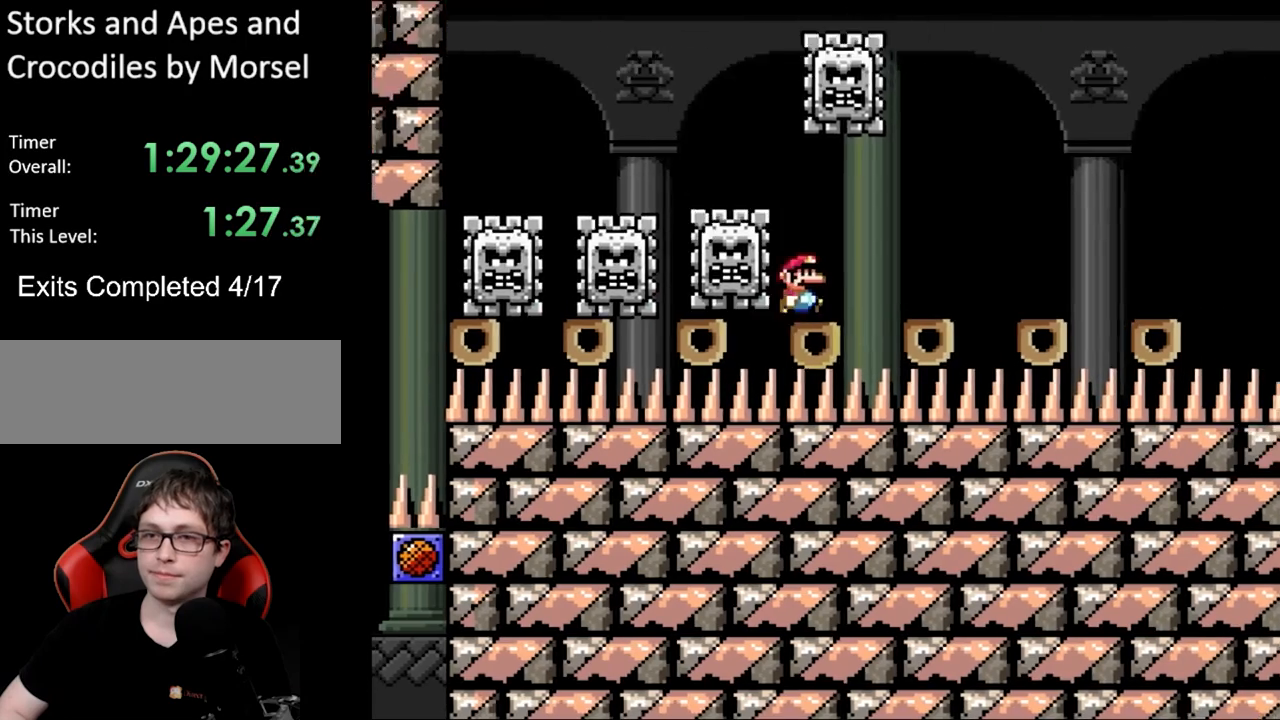
{"buttons": ["A", "X", "DPAD_RIGHT"], "events": []}
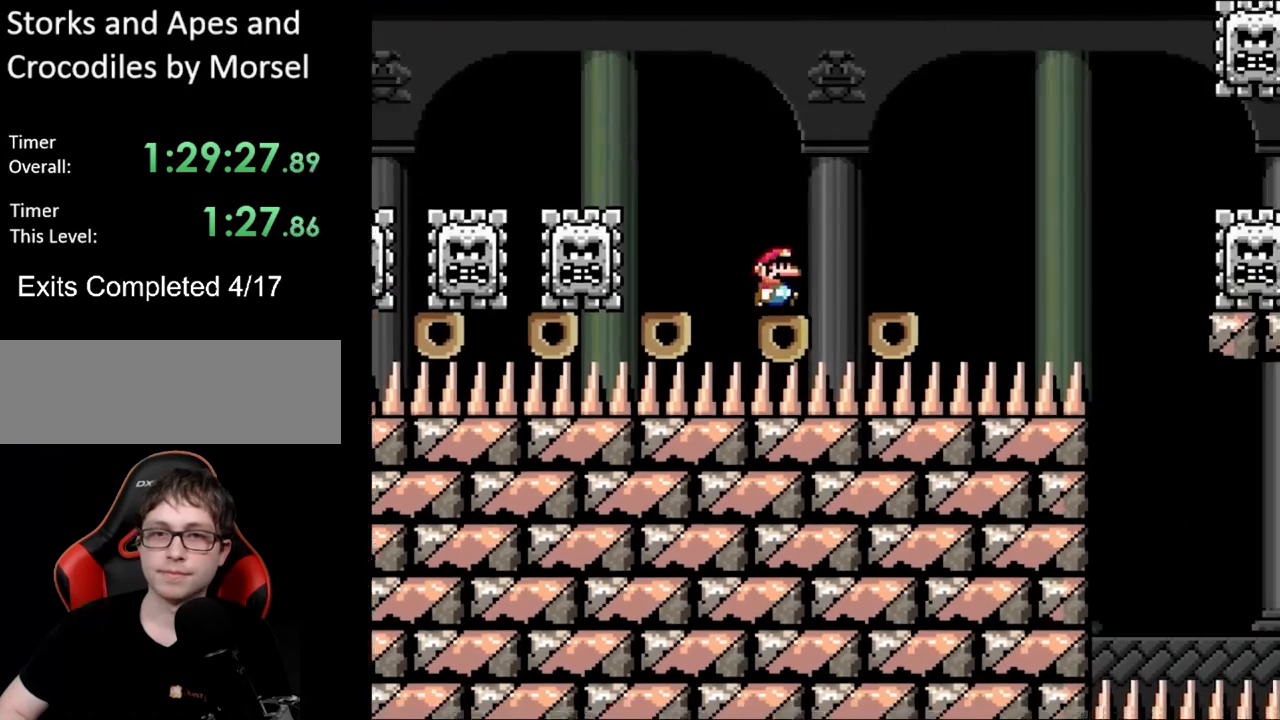
{"buttons": ["X", "DPAD_RIGHT"], "events": [[117, "A", "up"], [217, "A", "down"], [283, "A", "up"]]}
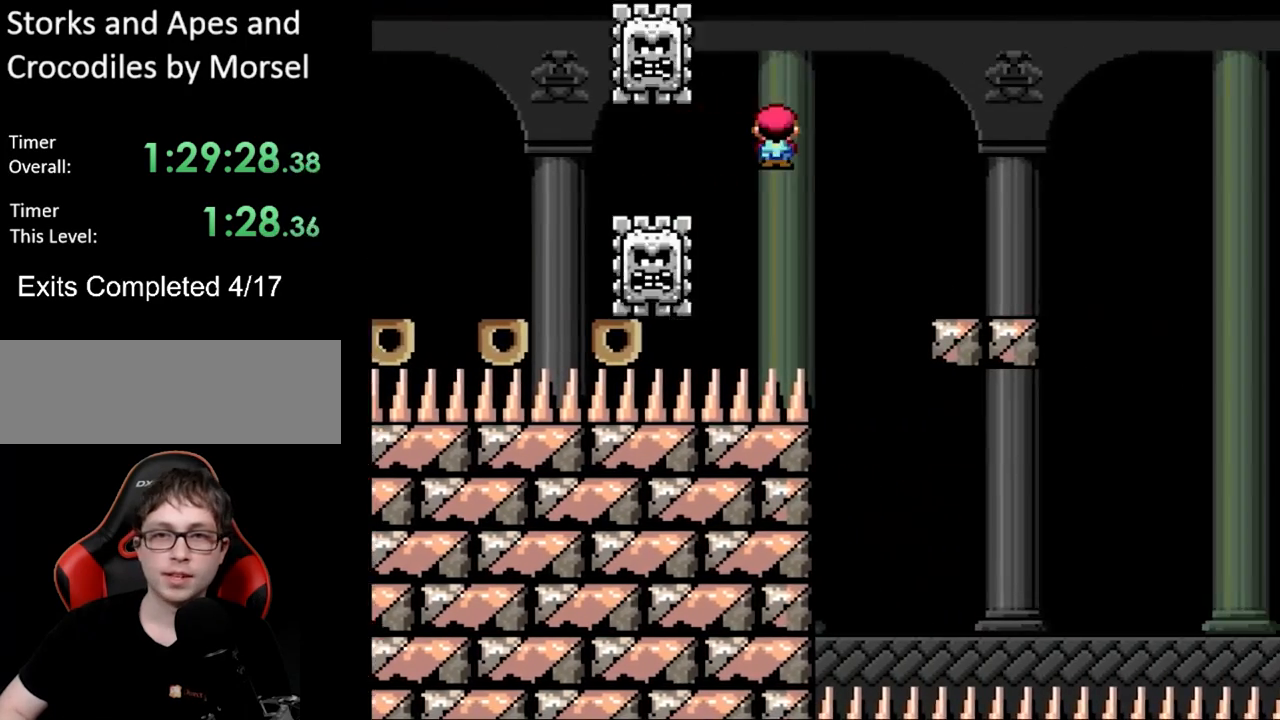
{"buttons": ["X", "DPAD_RIGHT"], "events": [[300, "A", "down"], [433, "A", "up"]]}
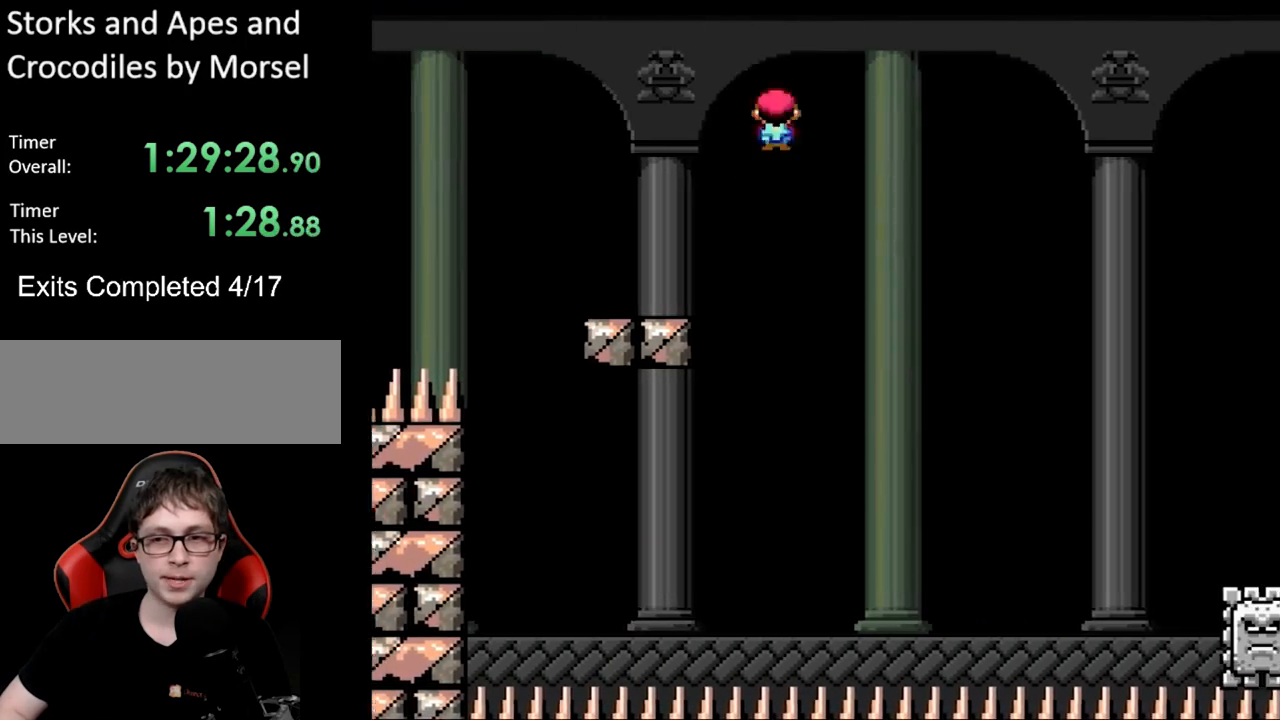
{"buttons": ["X", "DPAD_RIGHT"], "events": [[133, "A", "down"], [283, "A", "up"]]}
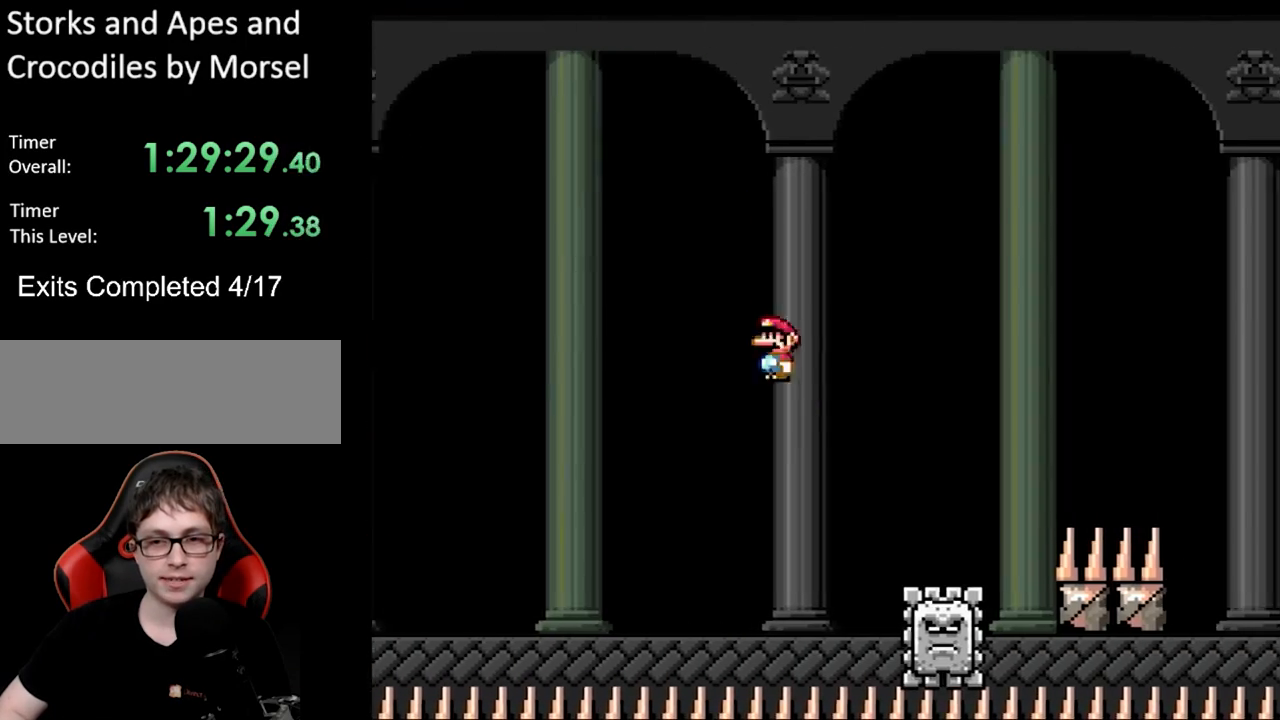
{"buttons": ["X", "DPAD_RIGHT"], "events": [[200, "A", "down"], [350, "A", "up"]]}
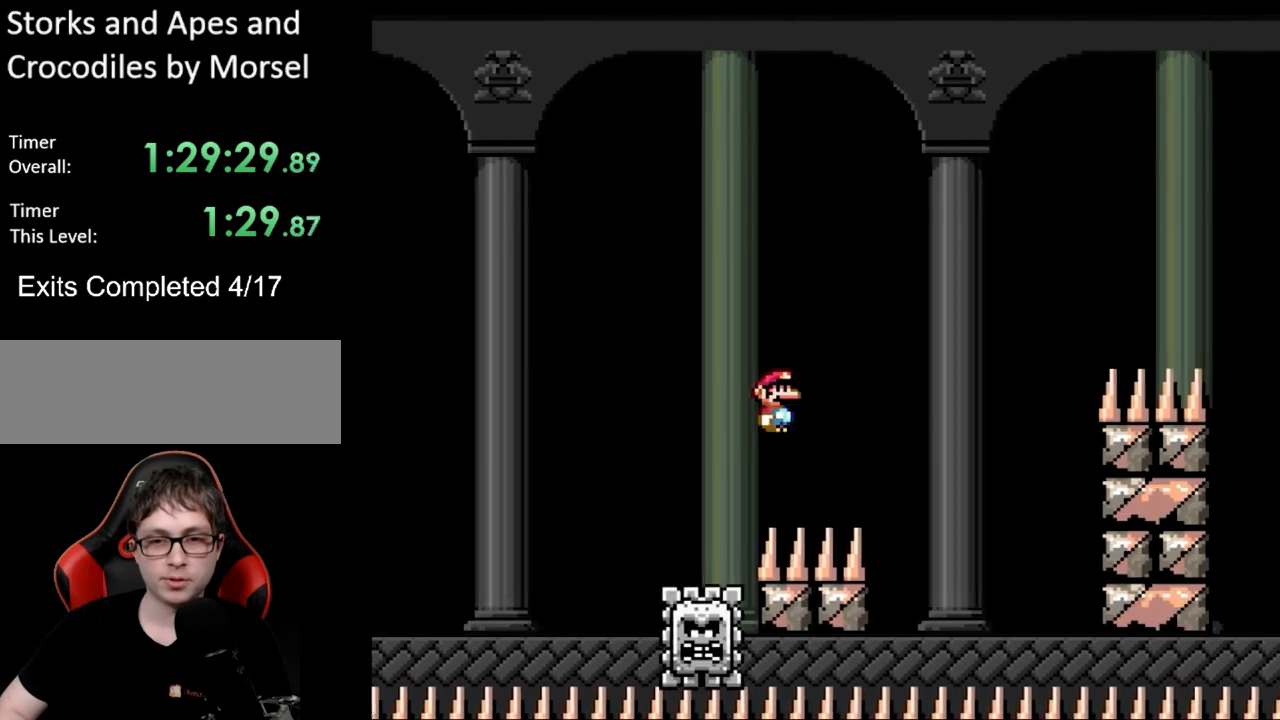
{"buttons": ["A", "X", "DPAD_RIGHT"], "events": [[217, "DPAD_RIGHT", "up"], [217, "DPAD_UP", "down"], [233, "DPAD_LEFT", "down"], [233, "DPAD_UP", "up"], [300, "A", "down"], [350, "DPAD_LEFT", "up"], [367, "DPAD_RIGHT", "down"]]}
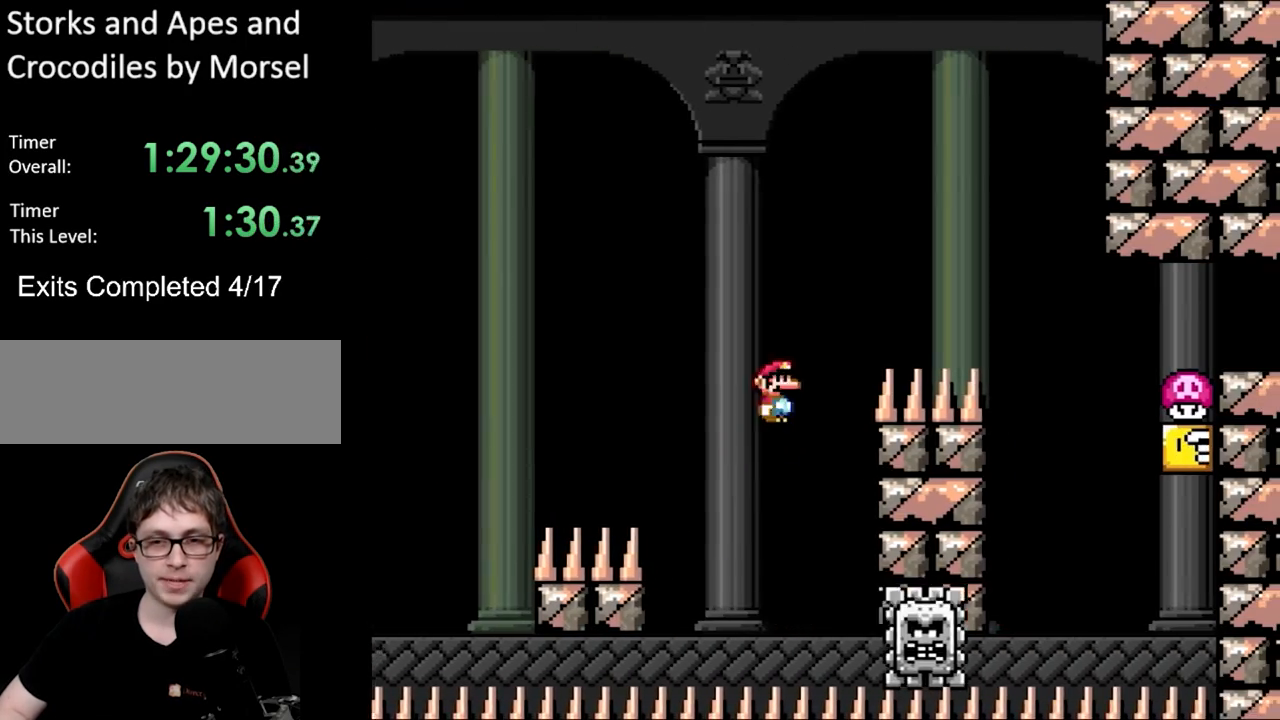
{"buttons": ["A", "X", "DPAD_RIGHT"], "events": []}
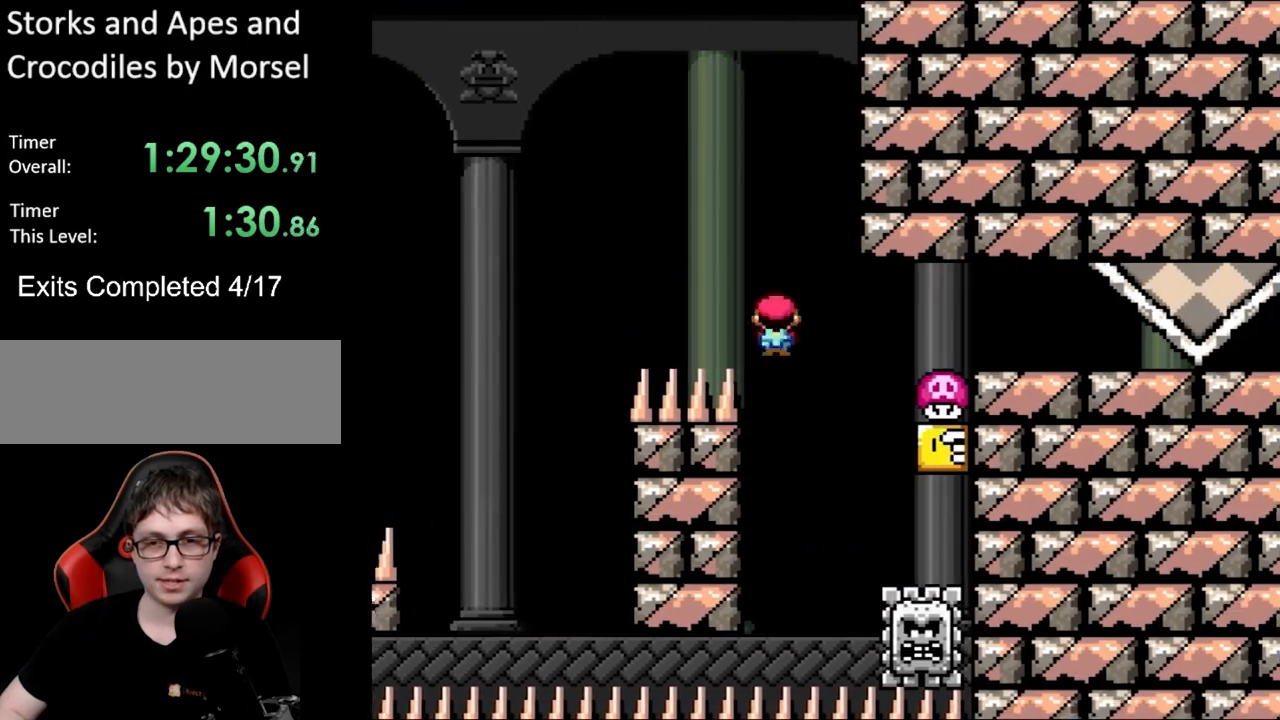
{"buttons": ["A", "X", "DPAD_LEFT"], "events": [[100, "A", "up"], [267, "A", "down"], [467, "DPAD_LEFT", "down"], [467, "DPAD_RIGHT", "up"]]}
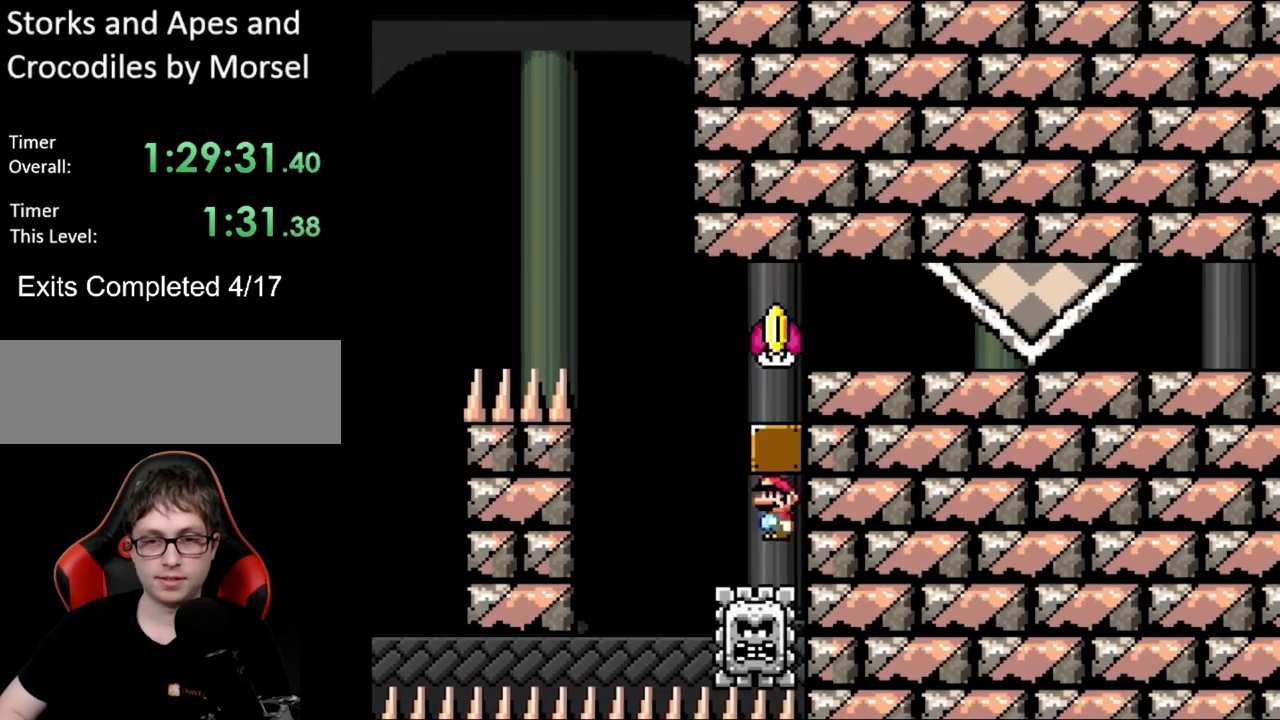
{"buttons": ["A", "X", "DPAD_RIGHT"], "events": [[267, "DPAD_LEFT", "up"], [283, "DPAD_RIGHT", "down"]]}
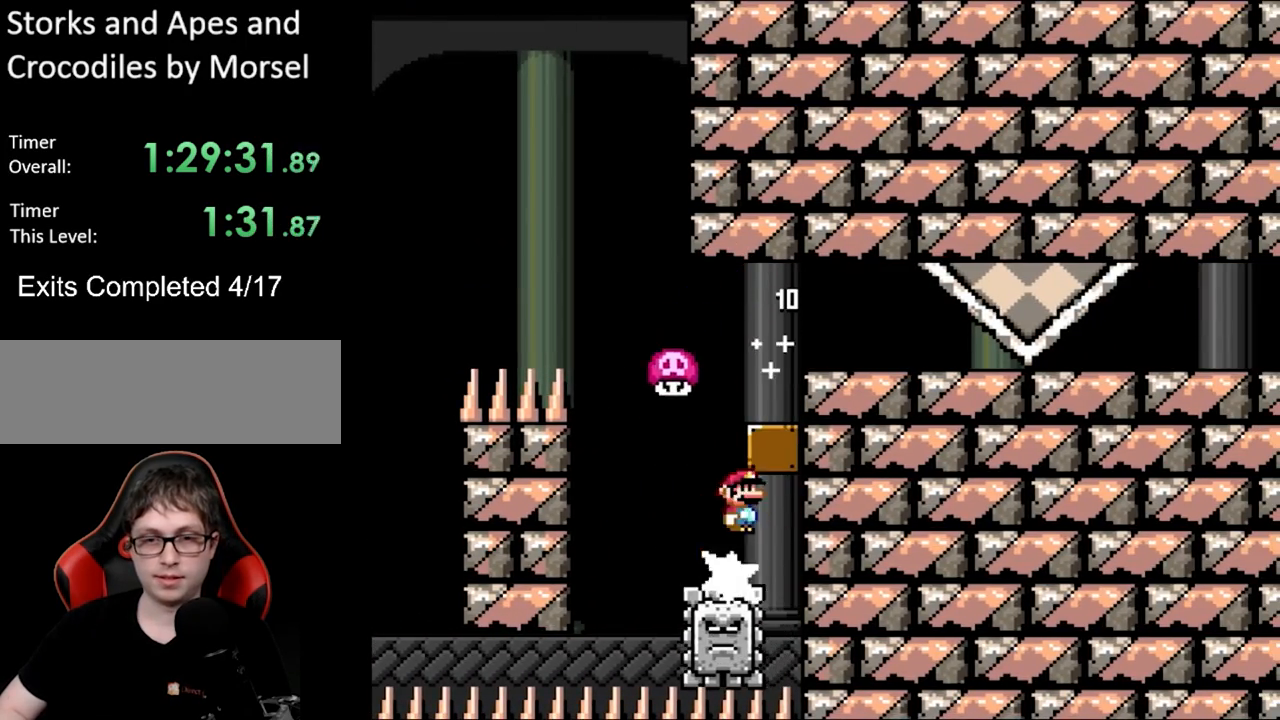
{"buttons": ["A", "X"], "events": [[50, "DPAD_RIGHT", "up"], [50, "DPAD_UP", "down"], [83, "DPAD_LEFT", "down"], [117, "DPAD_UP", "up"], [467, "DPAD_LEFT", "up"]]}
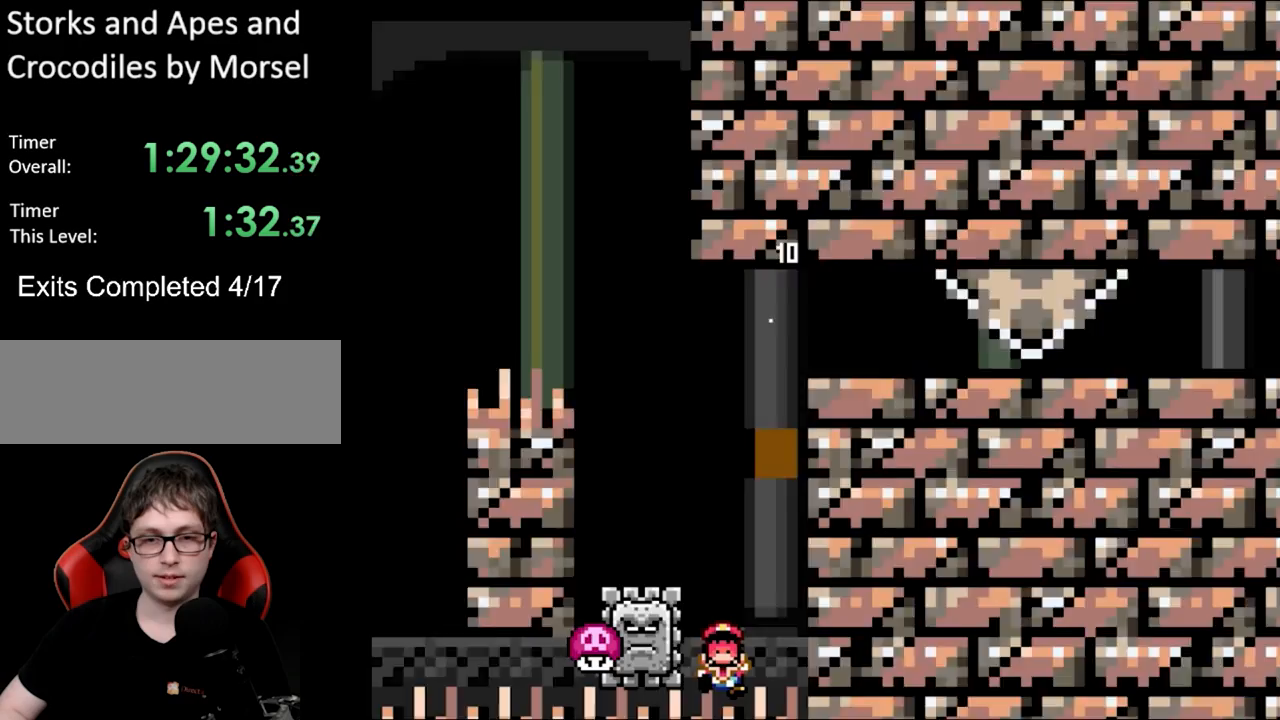
{"buttons": [], "events": [[67, "A", "up"], [217, "X", "up"]]}
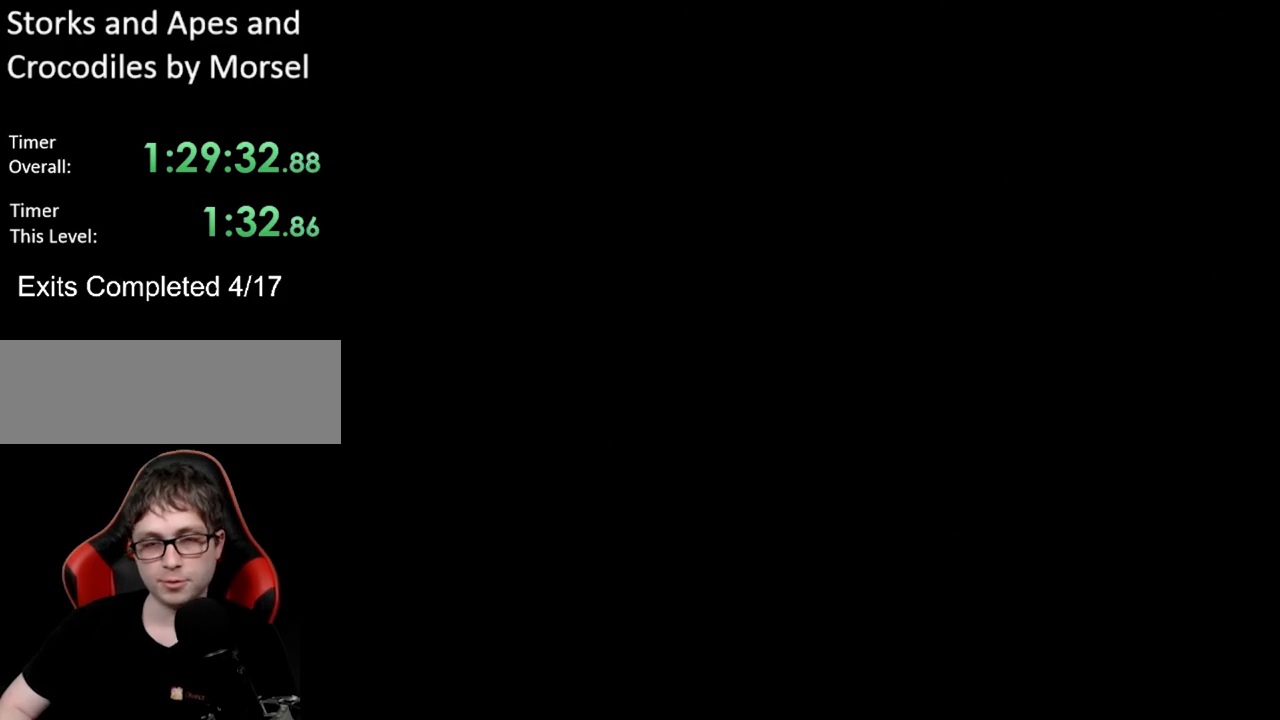
{"buttons": ["X"], "events": [[450, "X", "down"]]}
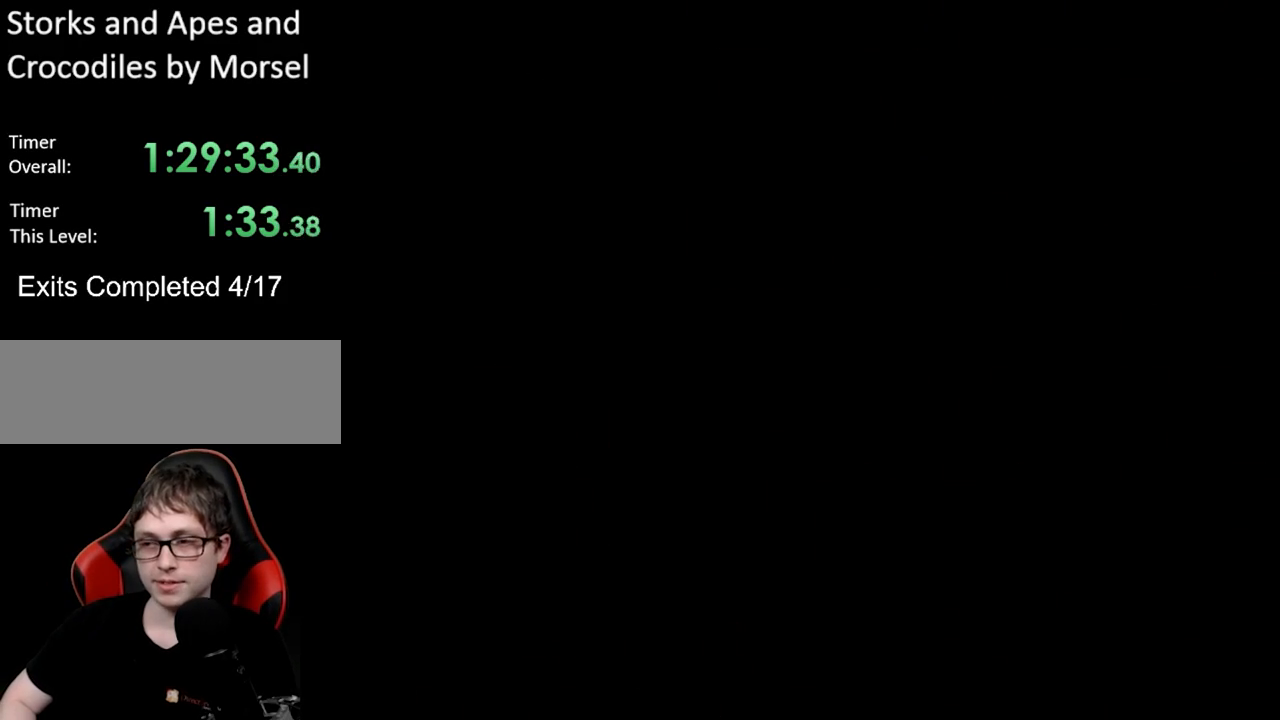
{"buttons": ["X"], "events": []}
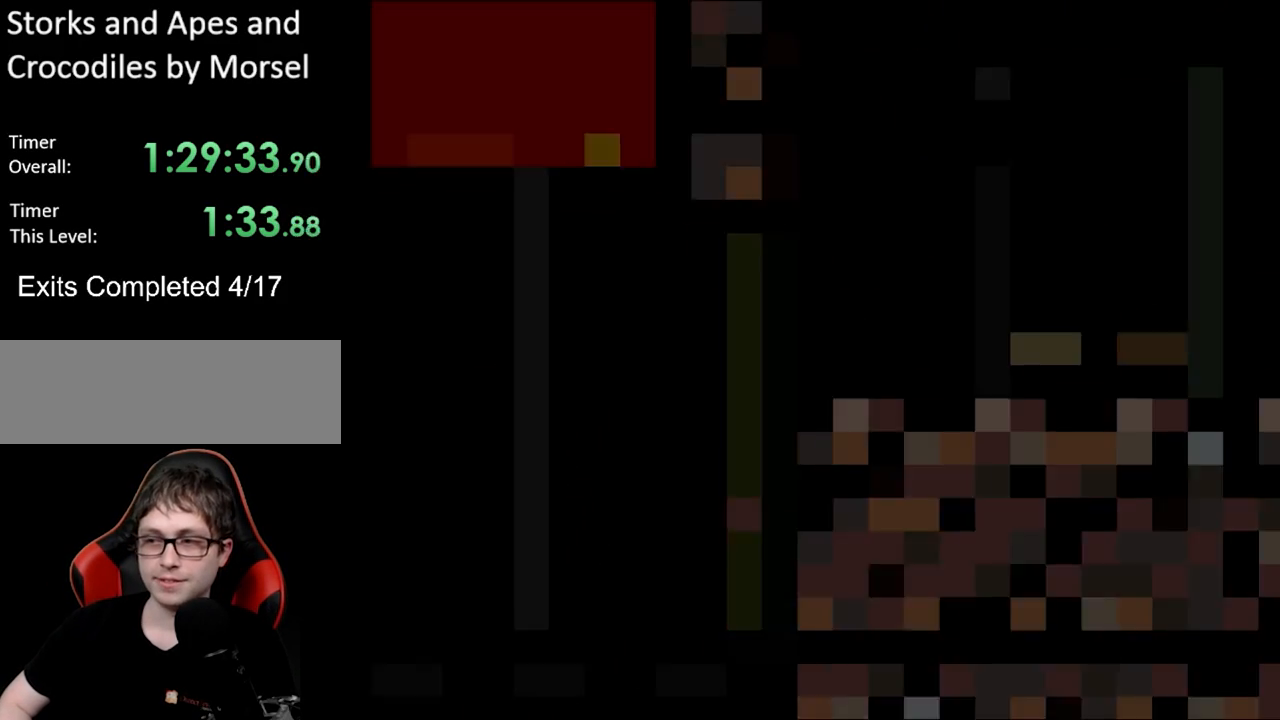
{"buttons": ["X"], "events": [[417, "A", "down"], [467, "A", "up"]]}
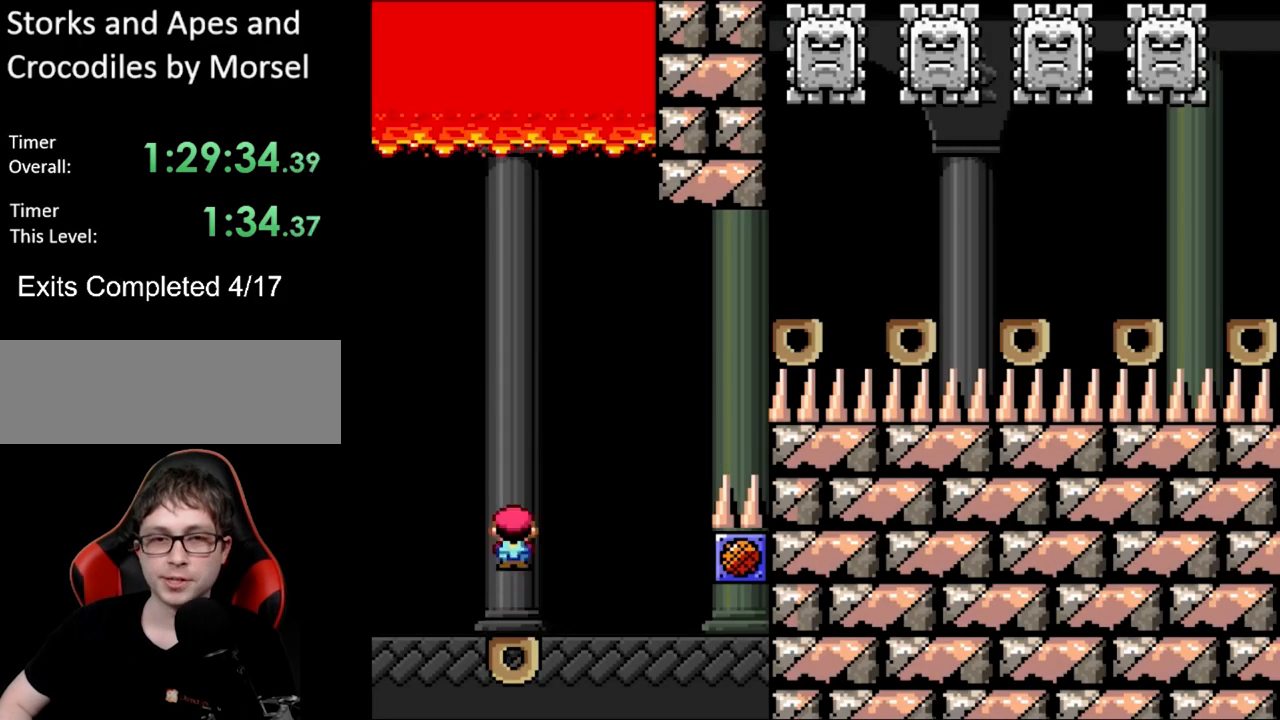
{"buttons": ["A", "X"], "events": [[400, "A", "down"]]}
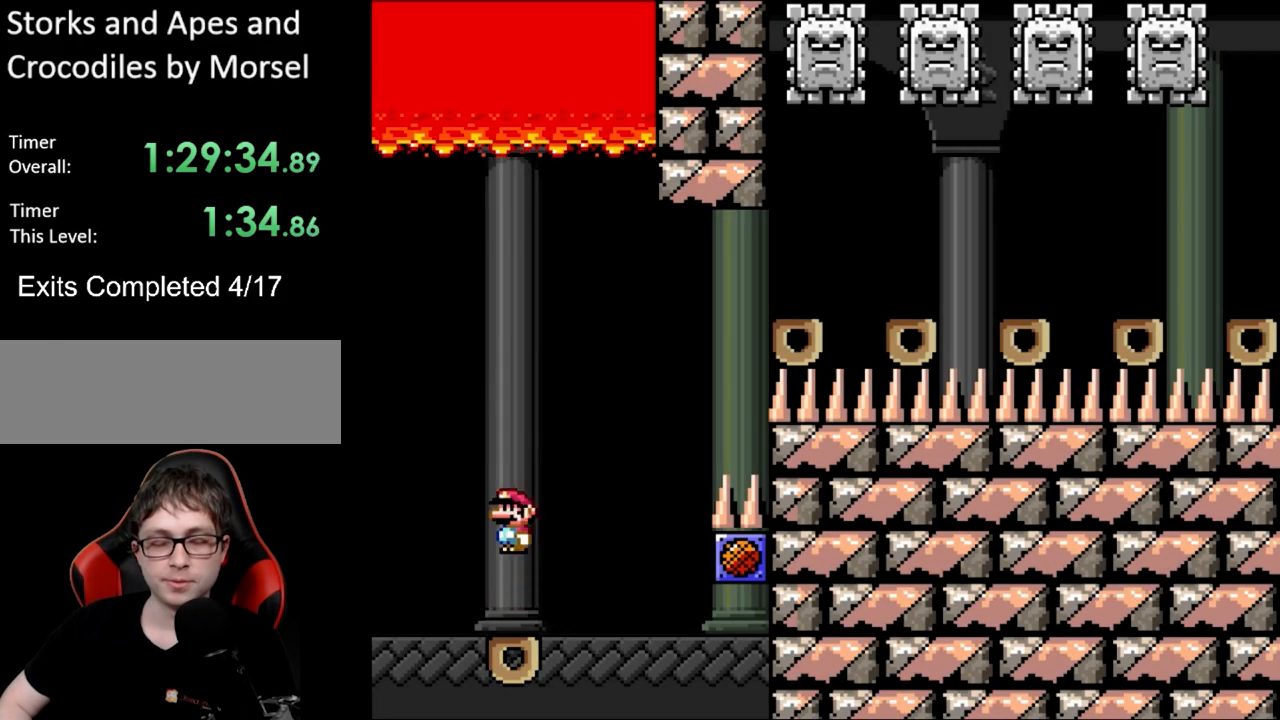
{"buttons": ["A", "X"], "events": []}